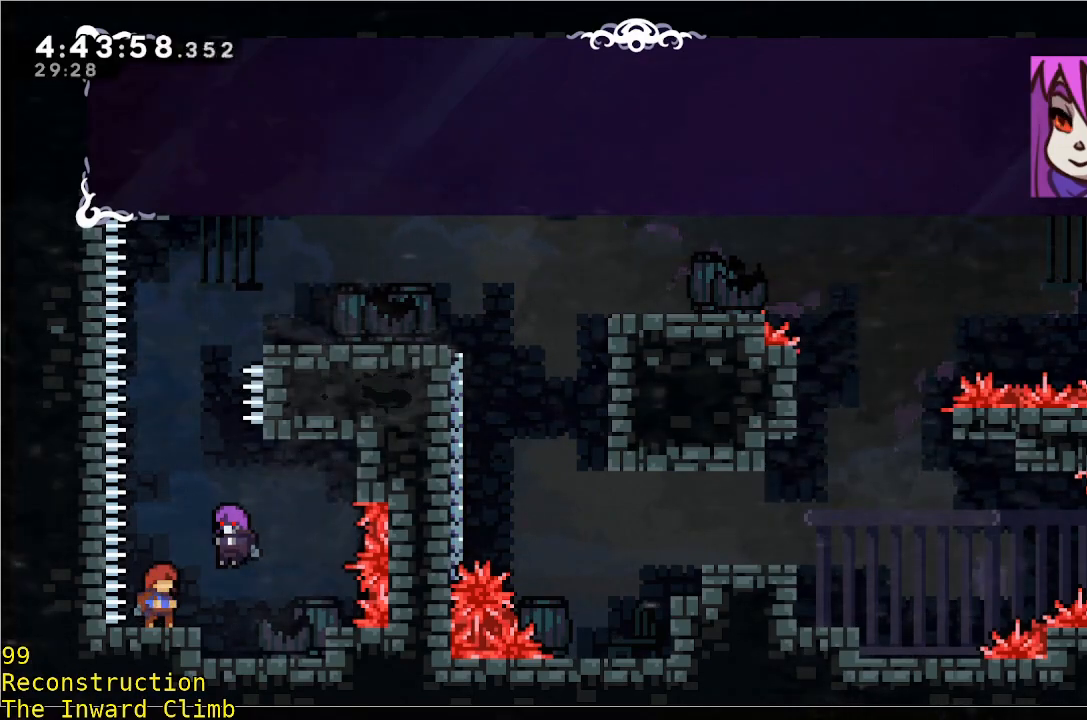
Gameplay with a controller (Xbox layout); each line is a JSON object with the inputs held at the frame after it. "events" lists button and stick changes between this image and that frame as [ms after this image, input, new state], when the widget could be followed in between. Not read: DPAD_DOWN DPAD_LEFT DPAD_RIGHT DPAD_UP L2 L3 R2 R3 SELECT START right_stick.
{"buttons": [], "left_stick": "center", "events": [[17, "A", "down"], [117, "A", "up"]]}
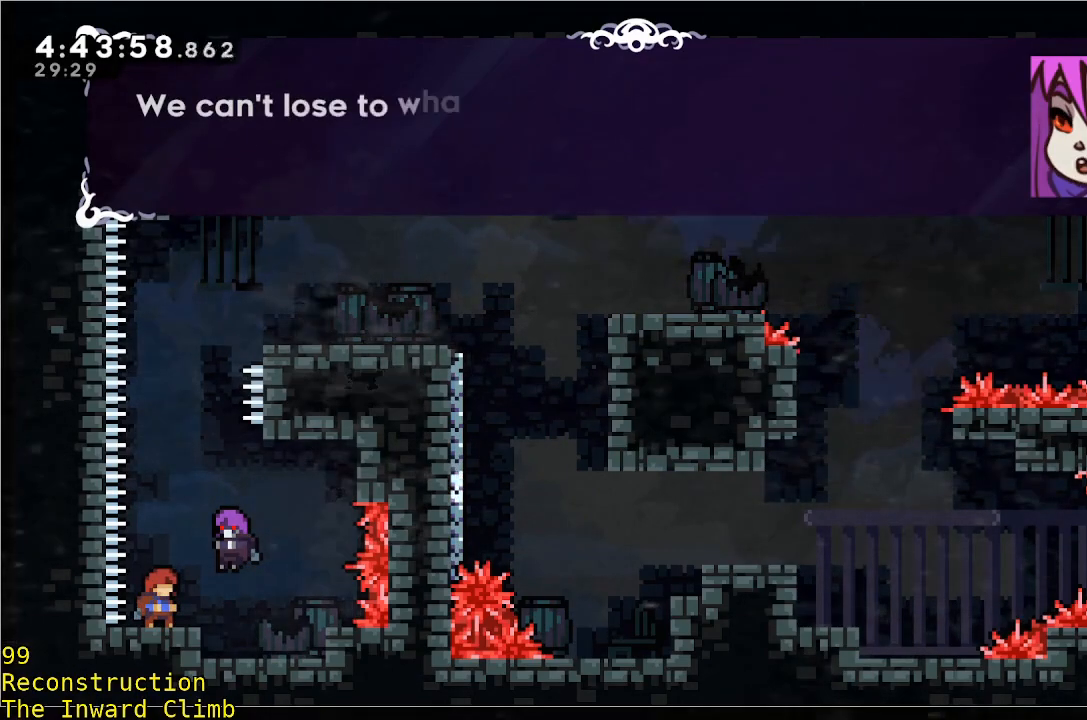
{"buttons": [], "left_stick": "center", "events": []}
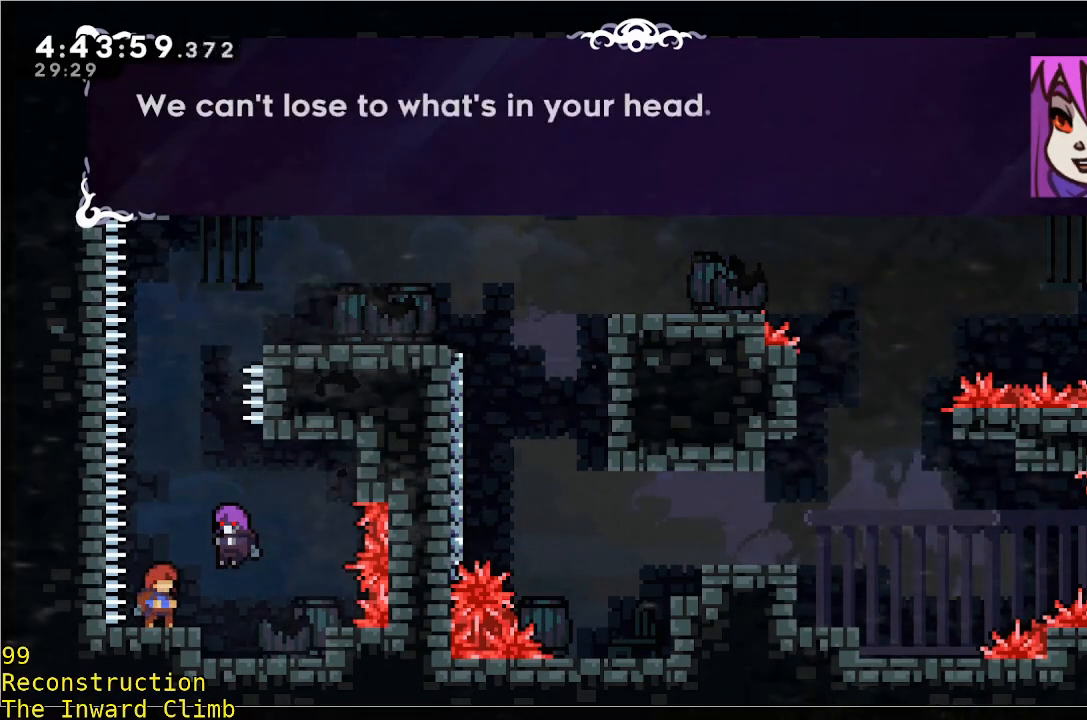
{"buttons": [], "left_stick": "center", "events": []}
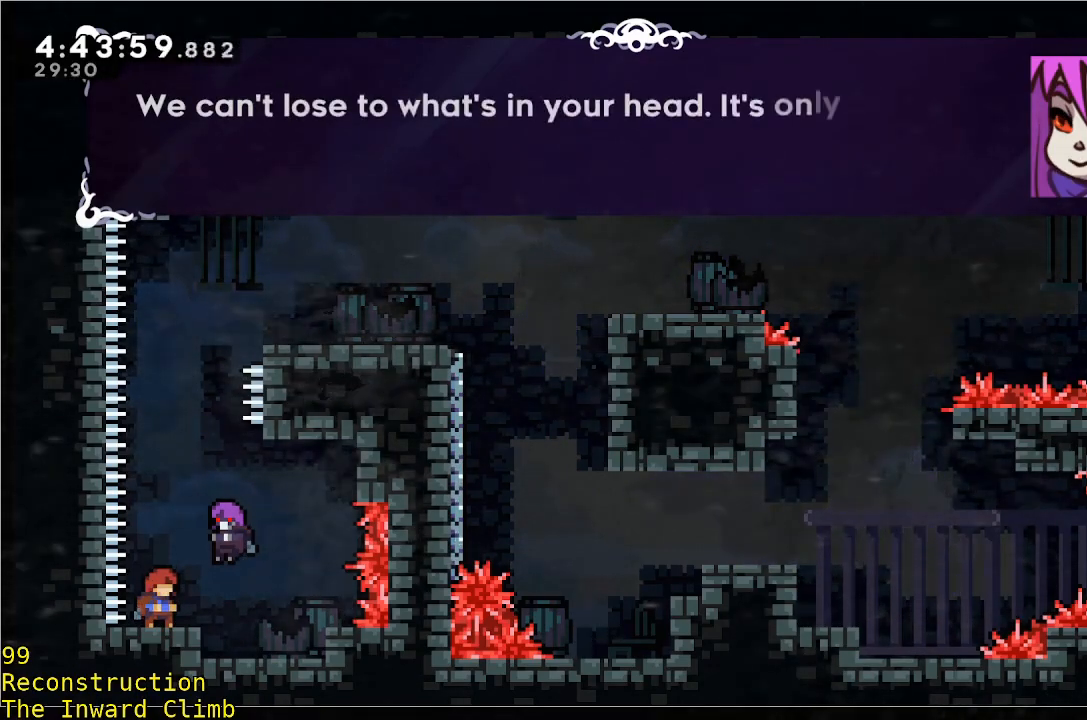
{"buttons": [], "left_stick": "center", "events": []}
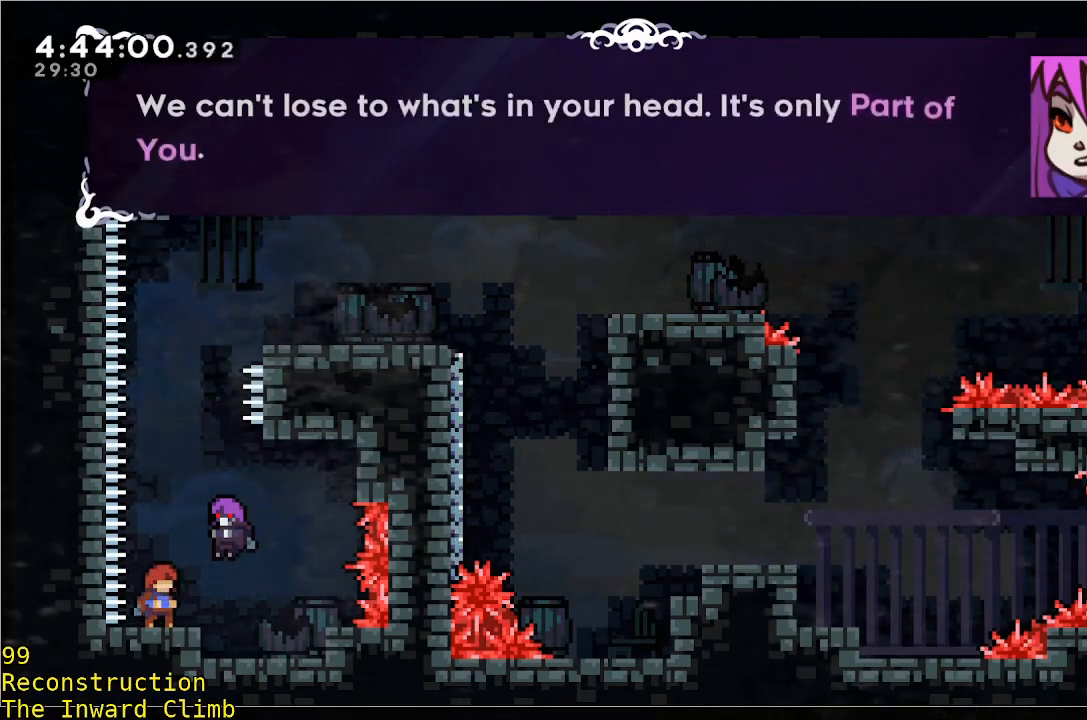
{"buttons": [], "left_stick": "center", "events": []}
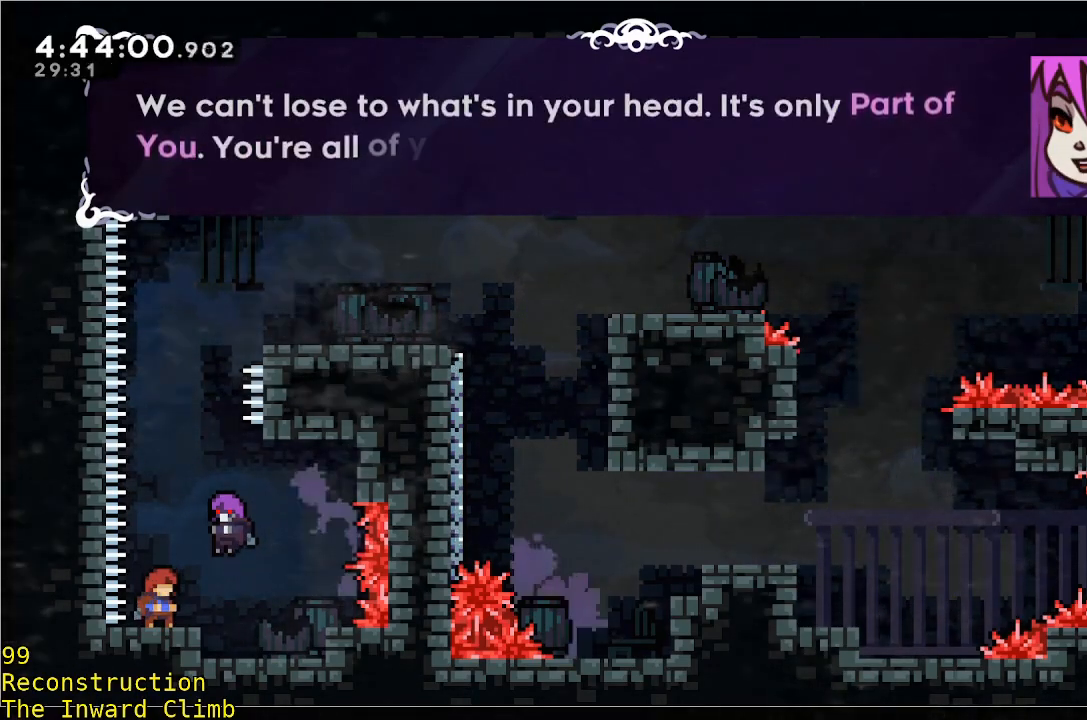
{"buttons": [], "left_stick": "center", "events": []}
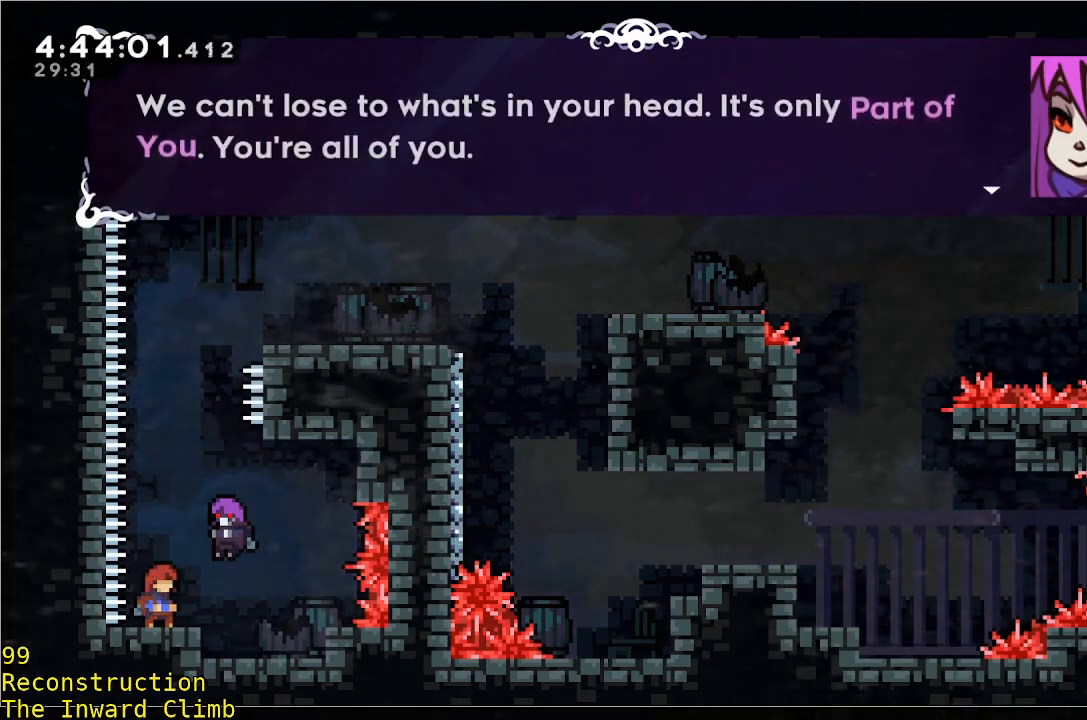
{"buttons": [], "left_stick": "center", "events": []}
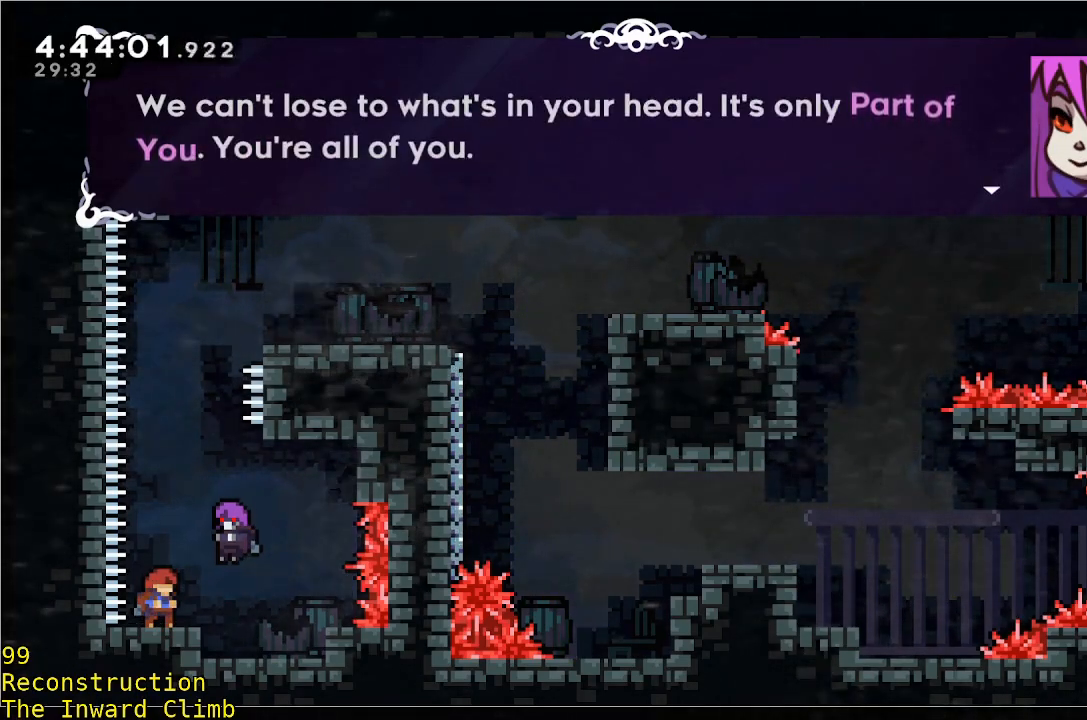
{"buttons": [], "left_stick": "center", "events": []}
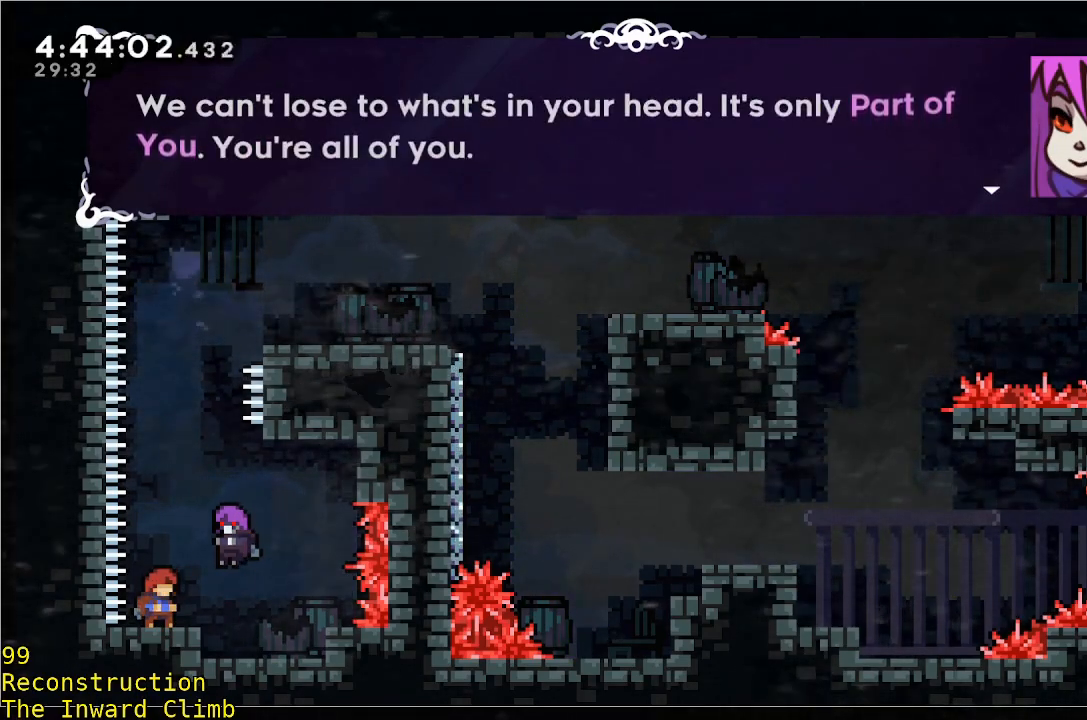
{"buttons": [], "left_stick": "center", "events": []}
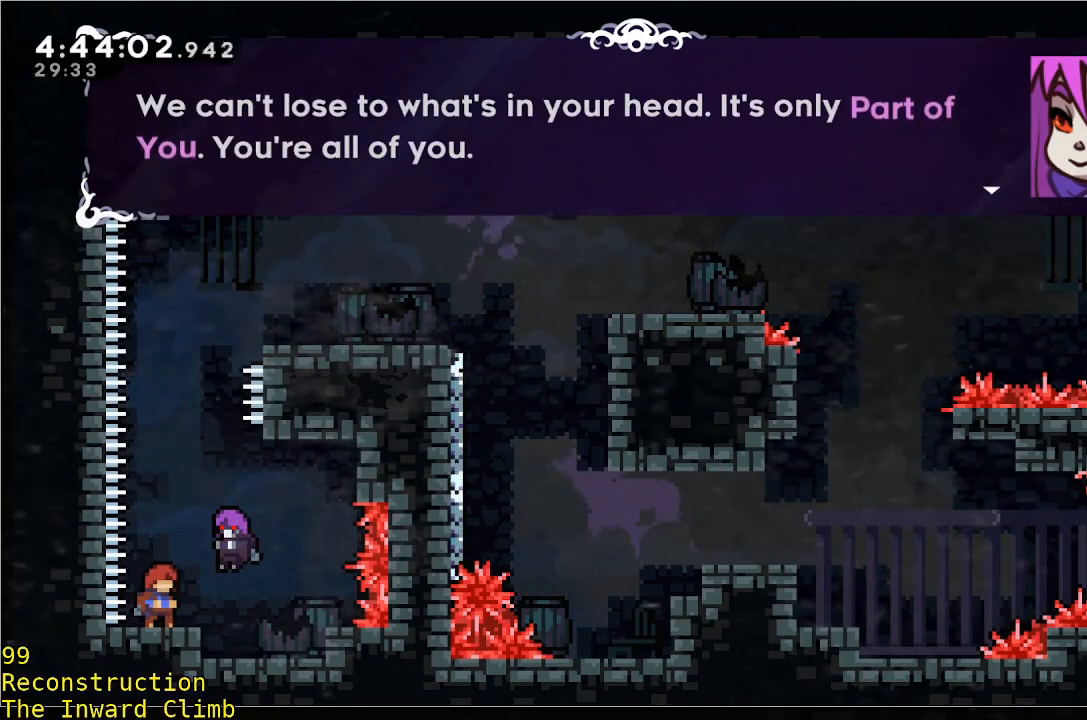
{"buttons": [], "left_stick": "center", "events": []}
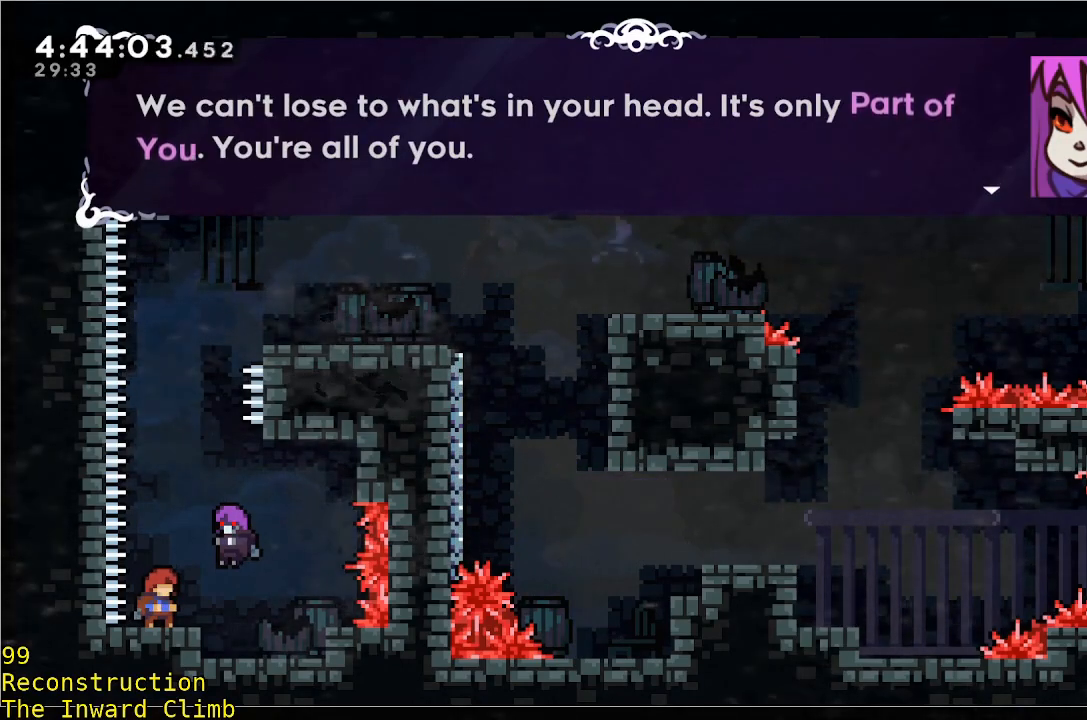
{"buttons": [], "left_stick": "center", "events": [[217, "A", "down"], [317, "A", "up"]]}
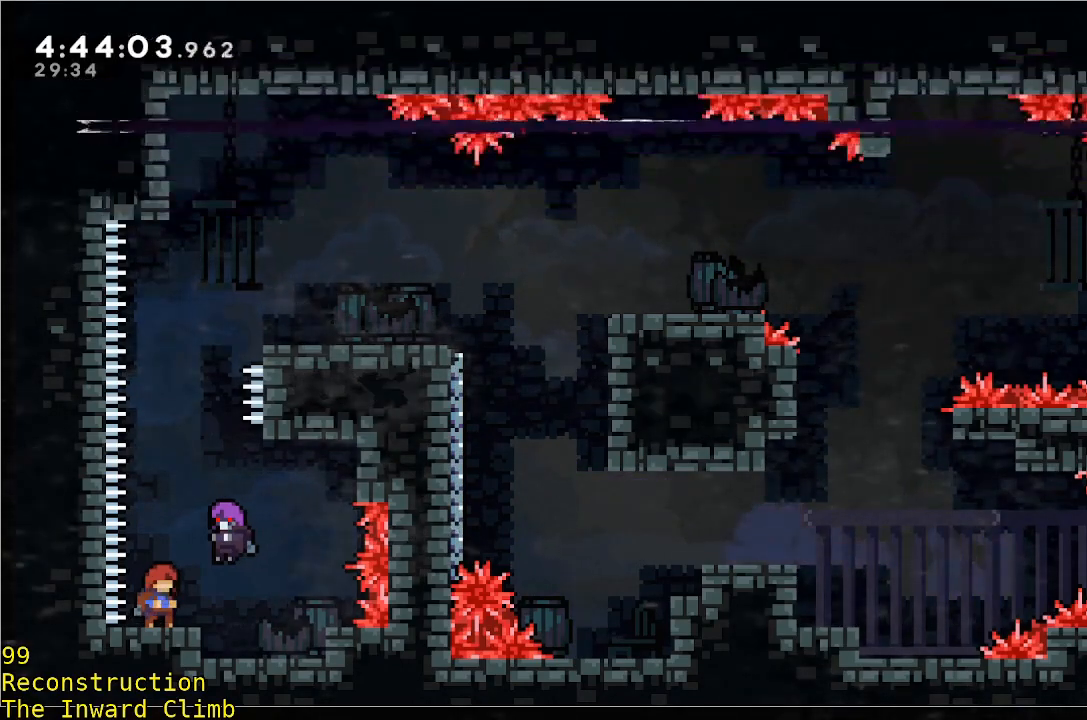
{"buttons": [], "left_stick": "center", "events": []}
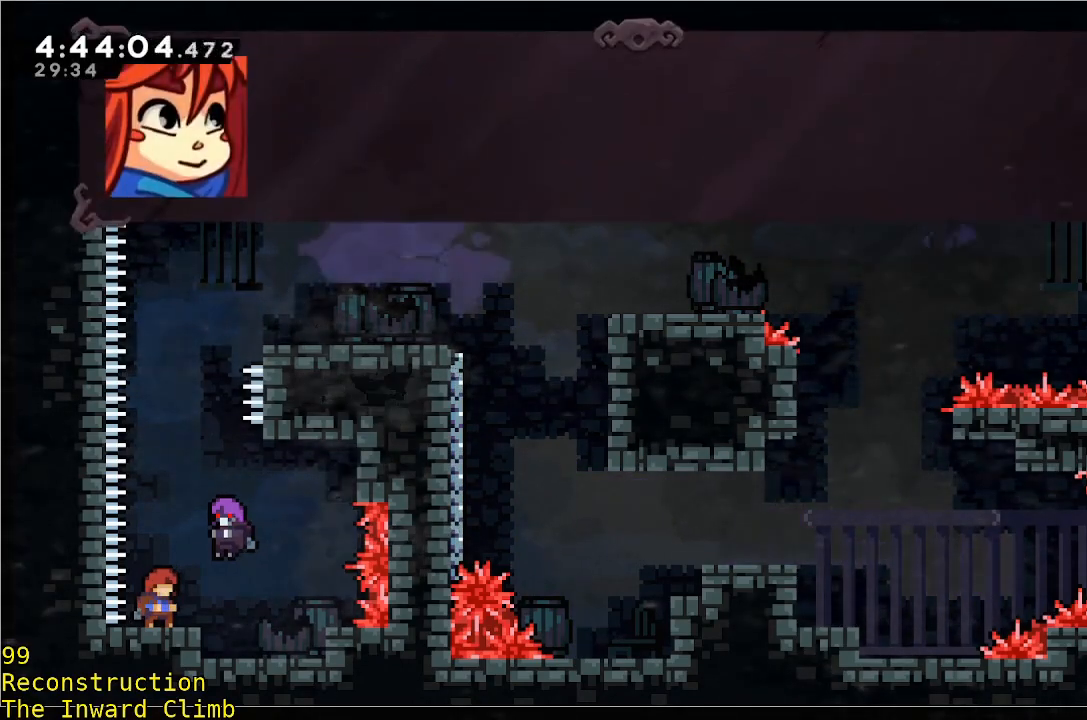
{"buttons": [], "left_stick": "center", "events": []}
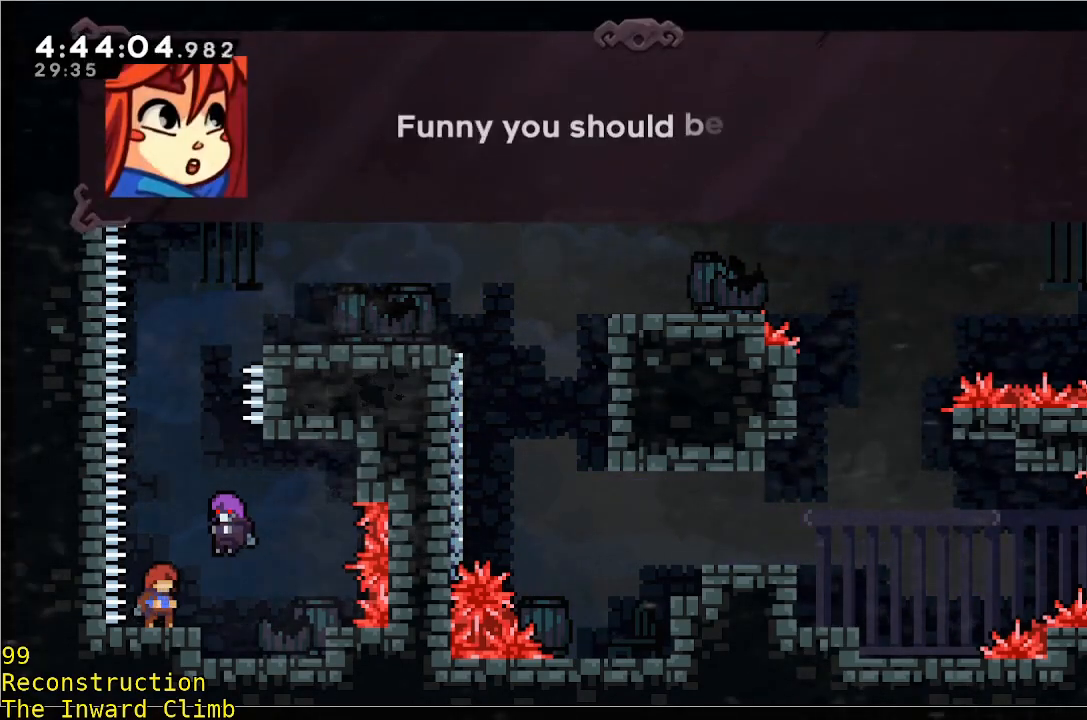
{"buttons": [], "left_stick": "center", "events": []}
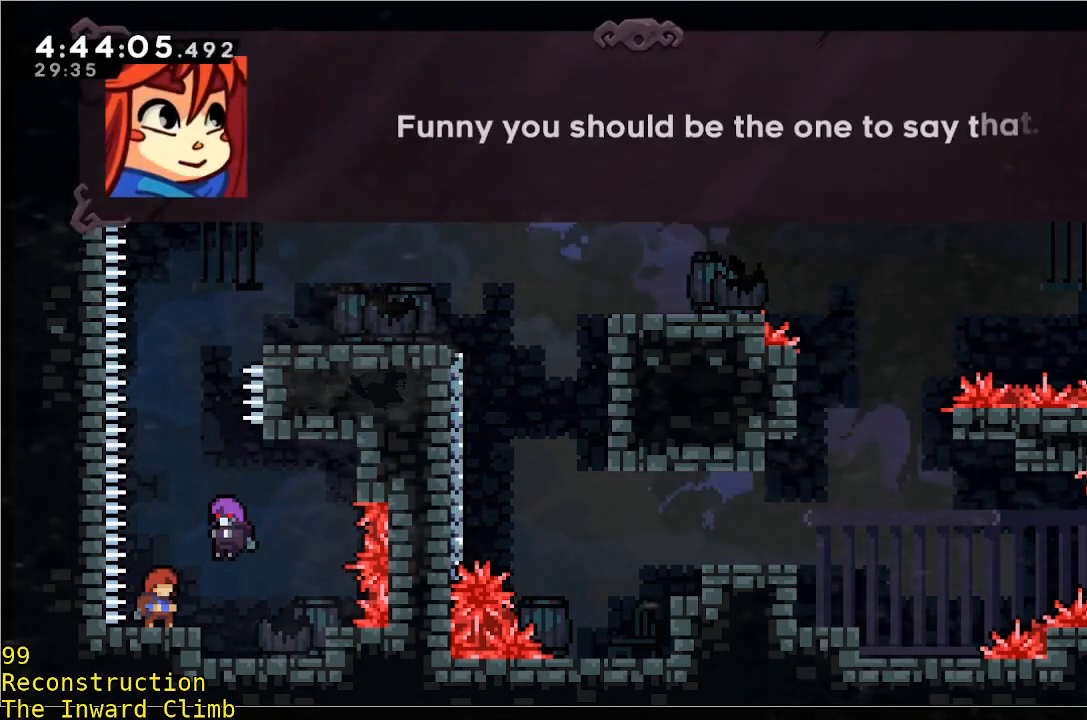
{"buttons": [], "left_stick": "center", "events": []}
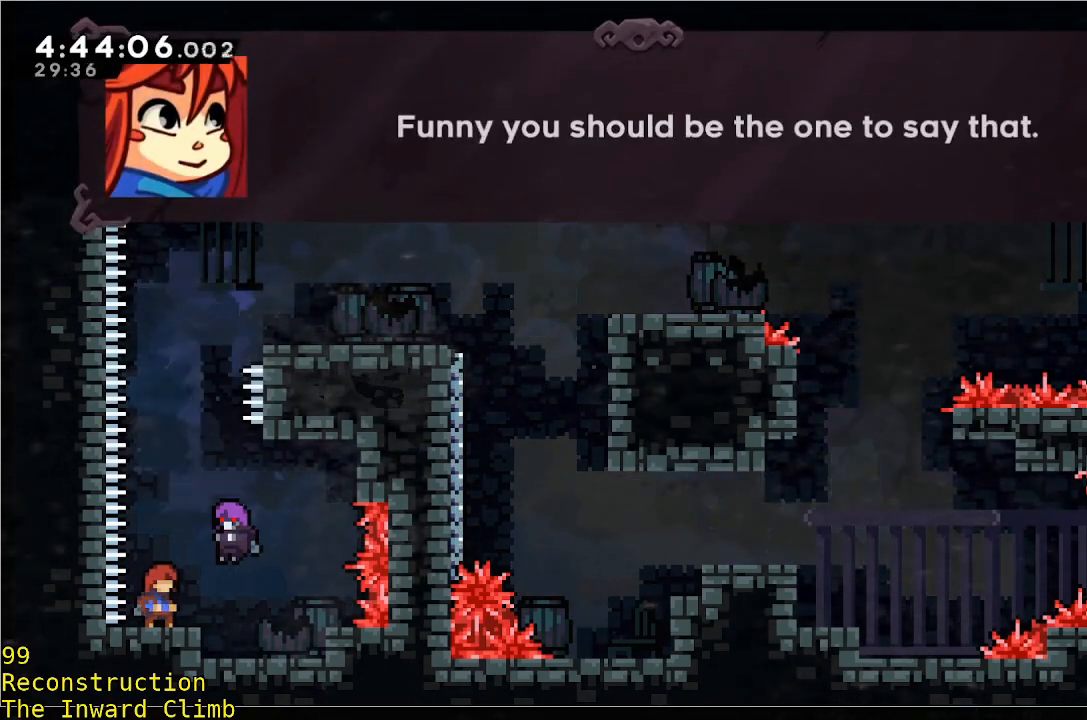
{"buttons": [], "left_stick": "center", "events": [[50, "A", "down"], [250, "A", "up"]]}
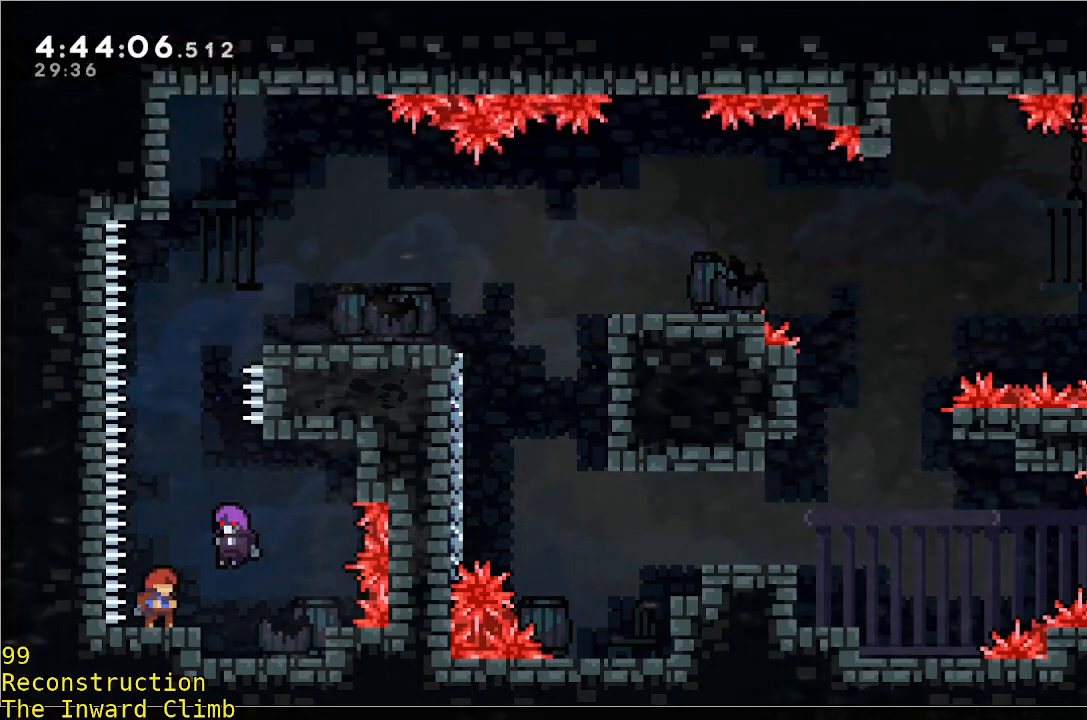
{"buttons": [], "left_stick": "center", "events": []}
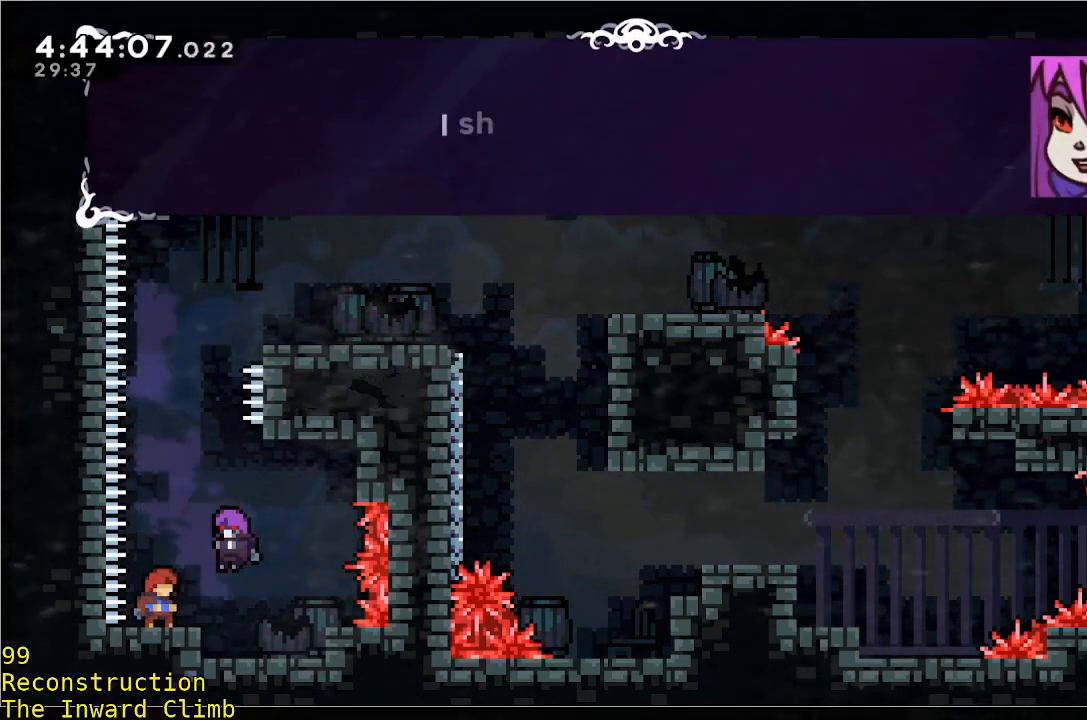
{"buttons": [], "left_stick": "center", "events": []}
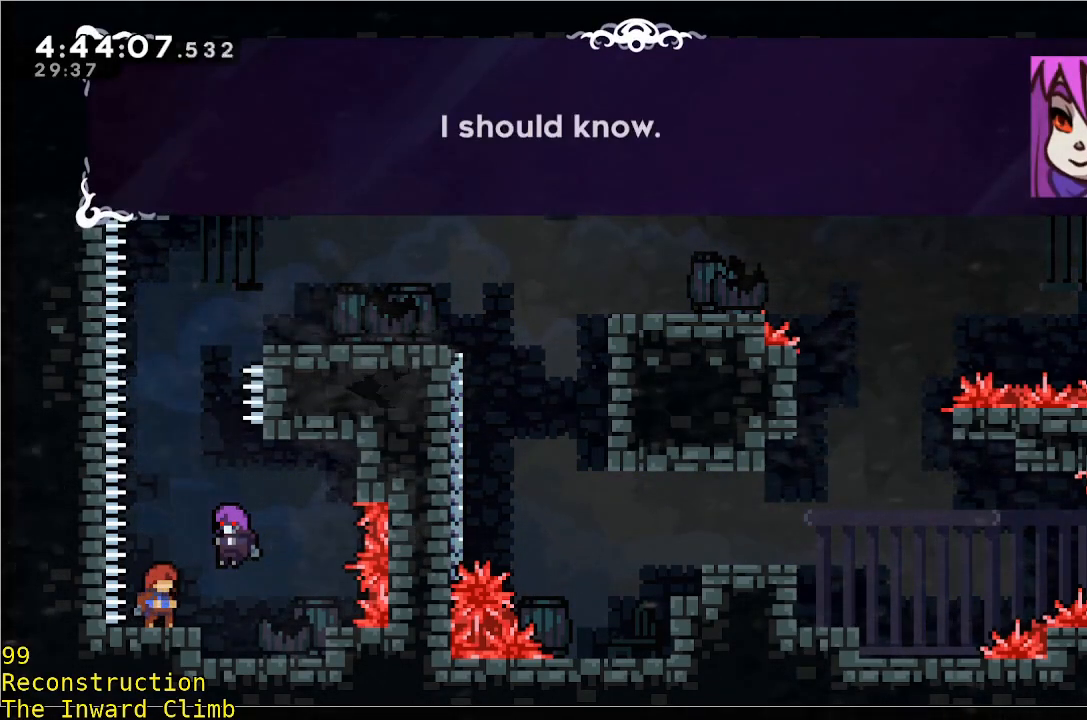
{"buttons": ["A"], "left_stick": "center", "events": [[433, "A", "down"]]}
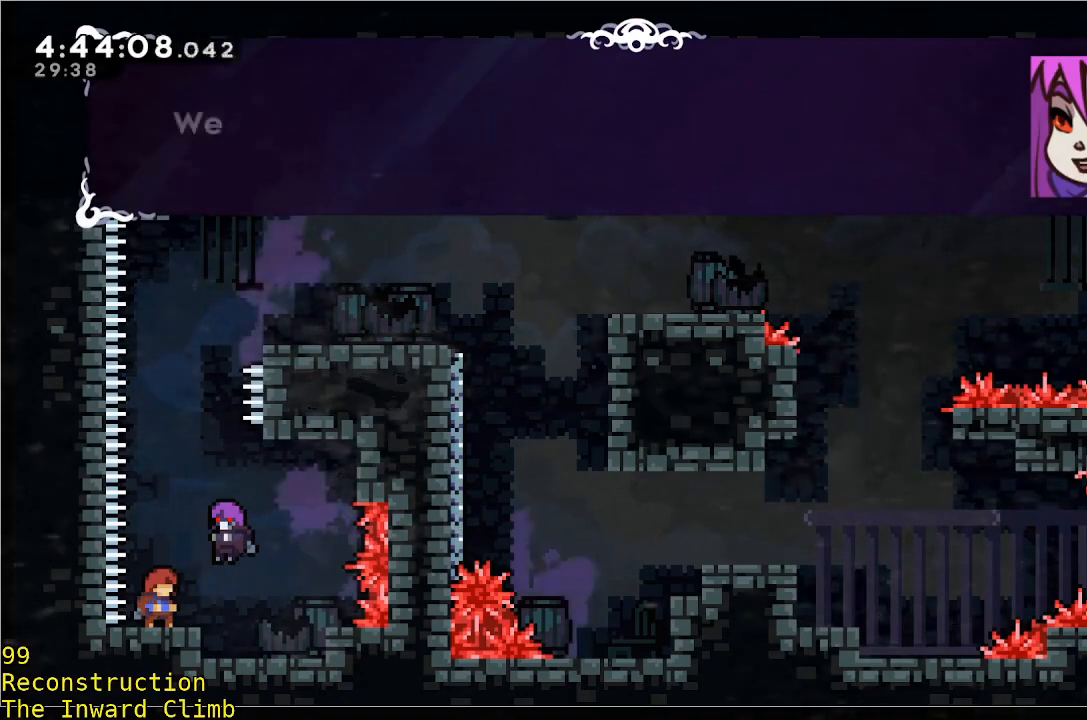
{"buttons": [], "left_stick": "center", "events": [[83, "A", "up"]]}
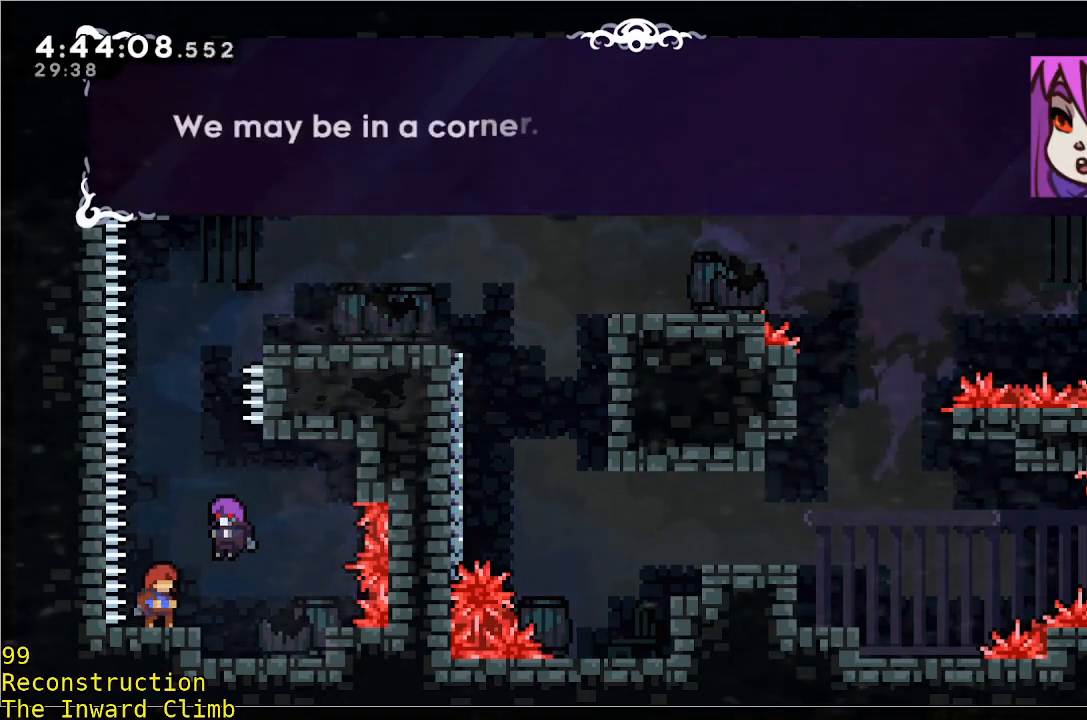
{"buttons": [], "left_stick": "center", "events": []}
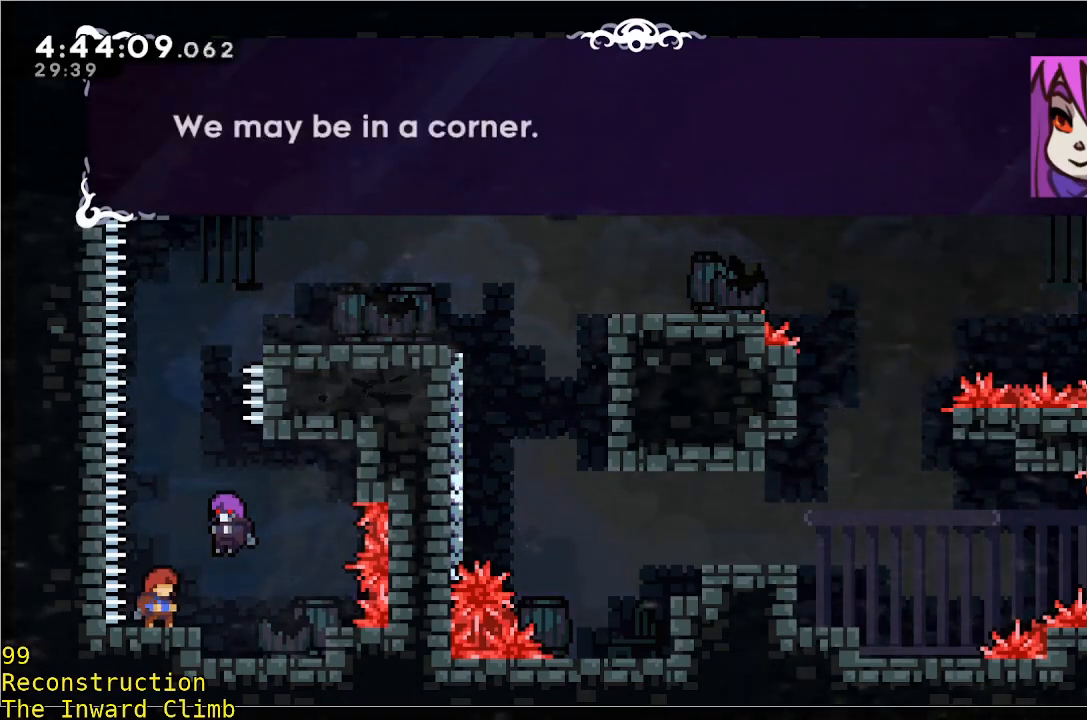
{"buttons": [], "left_stick": "center", "events": [[150, "A", "down"], [317, "A", "up"]]}
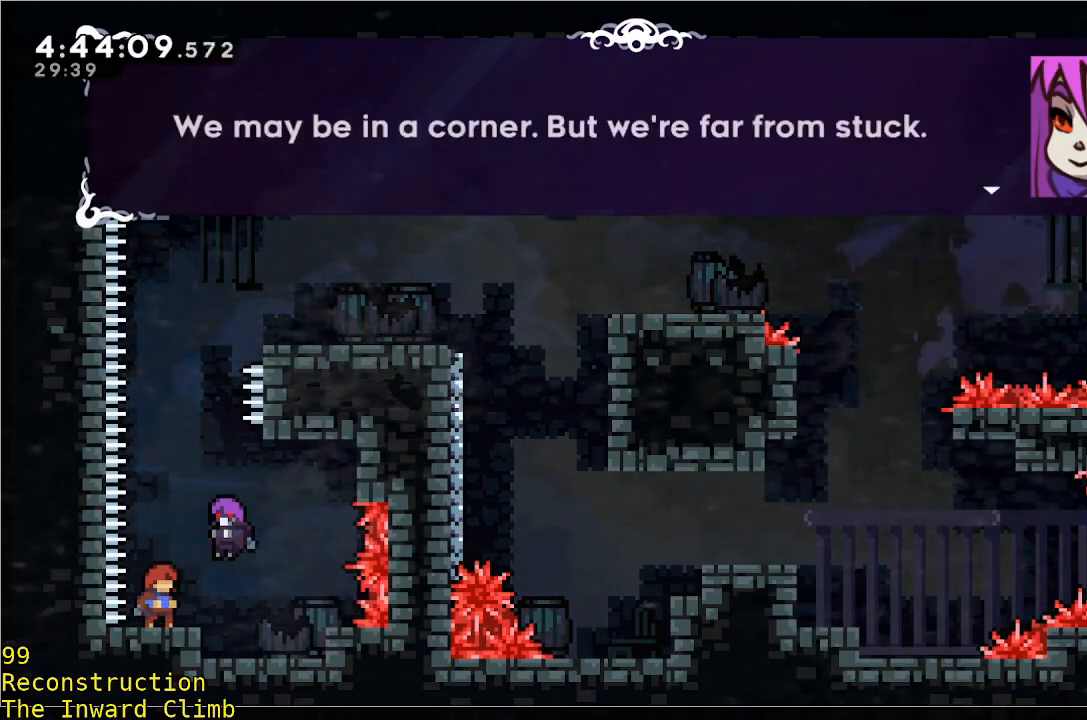
{"buttons": [], "left_stick": "center", "events": []}
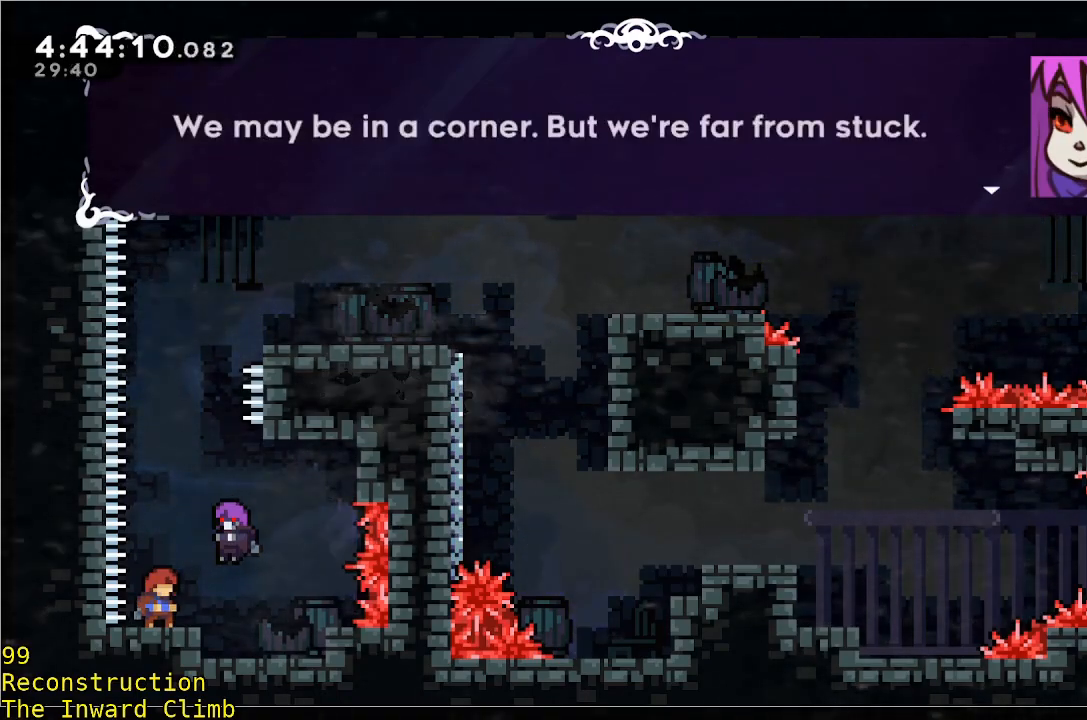
{"buttons": [], "left_stick": "center", "events": [[233, "A", "down"], [433, "A", "up"]]}
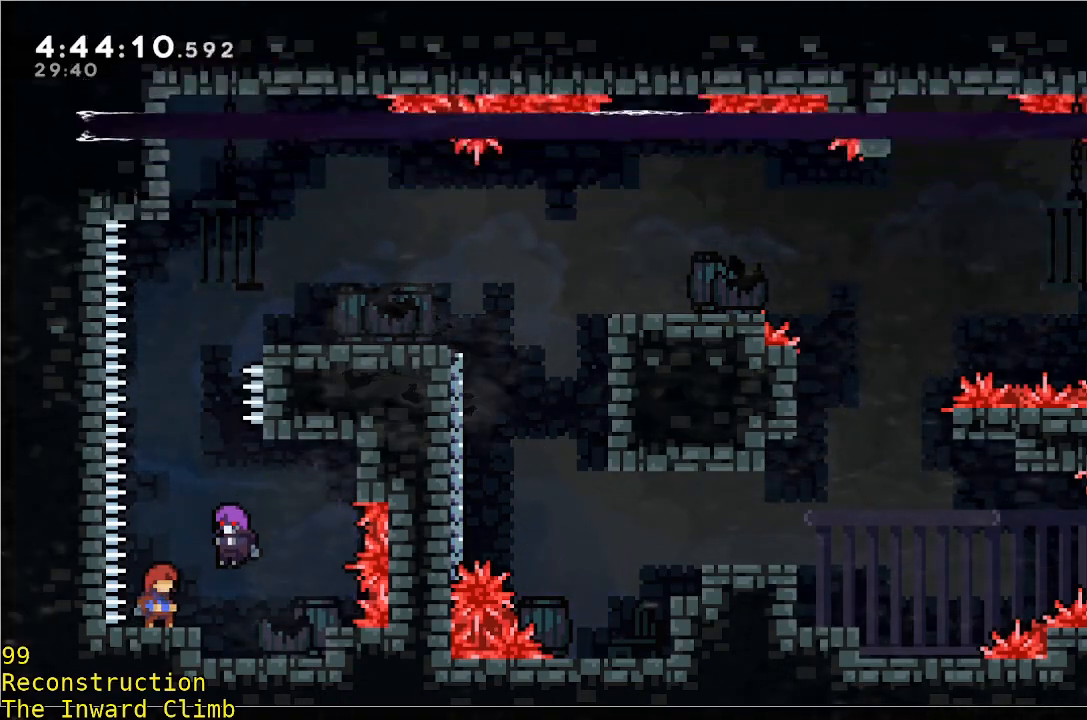
{"buttons": [], "left_stick": "center", "events": []}
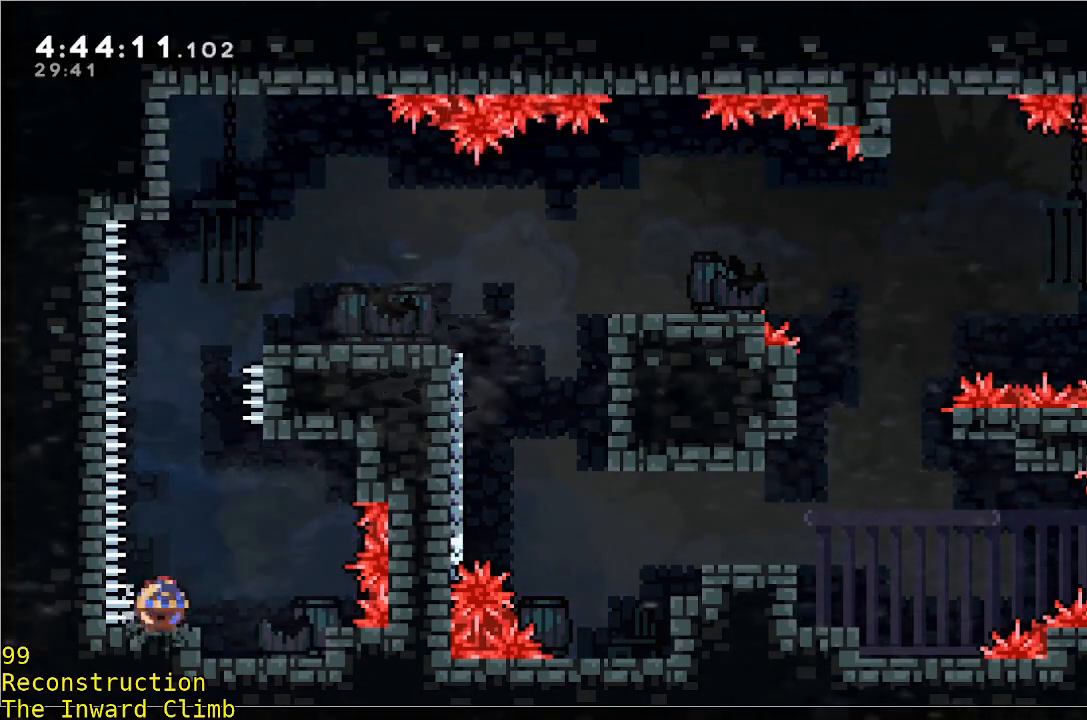
{"buttons": [], "left_stick": "center", "events": []}
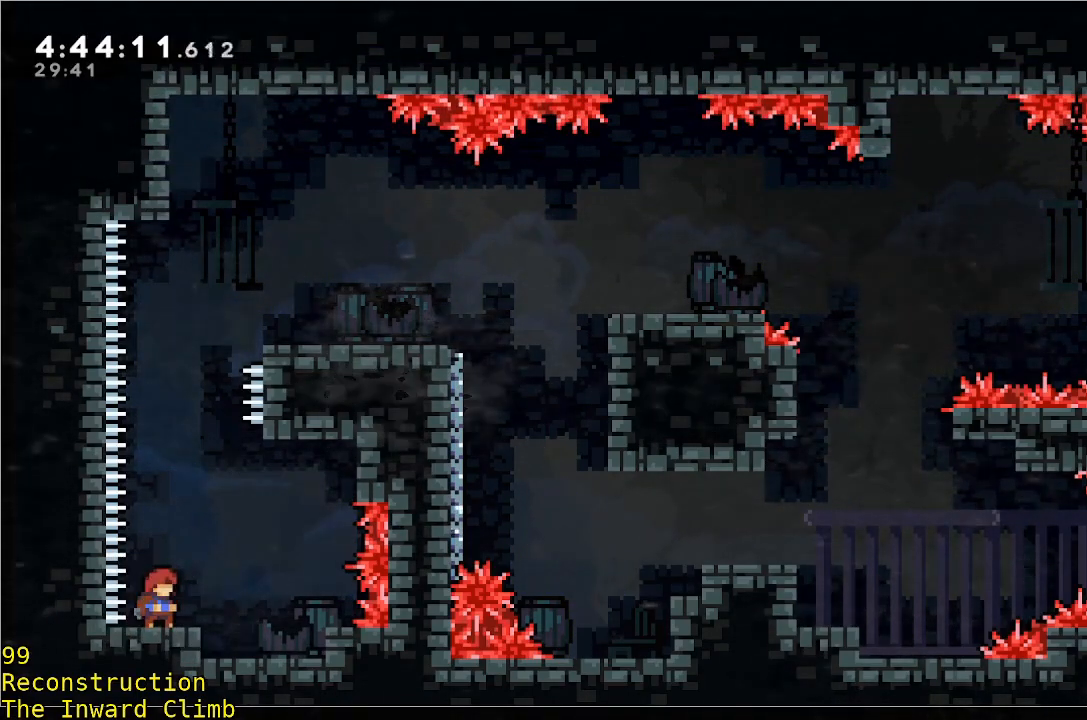
{"buttons": [], "left_stick": "center", "events": [[50, "left_stick", "up-right"], [100, "left_stick", "right"], [350, "left_stick", "center"]]}